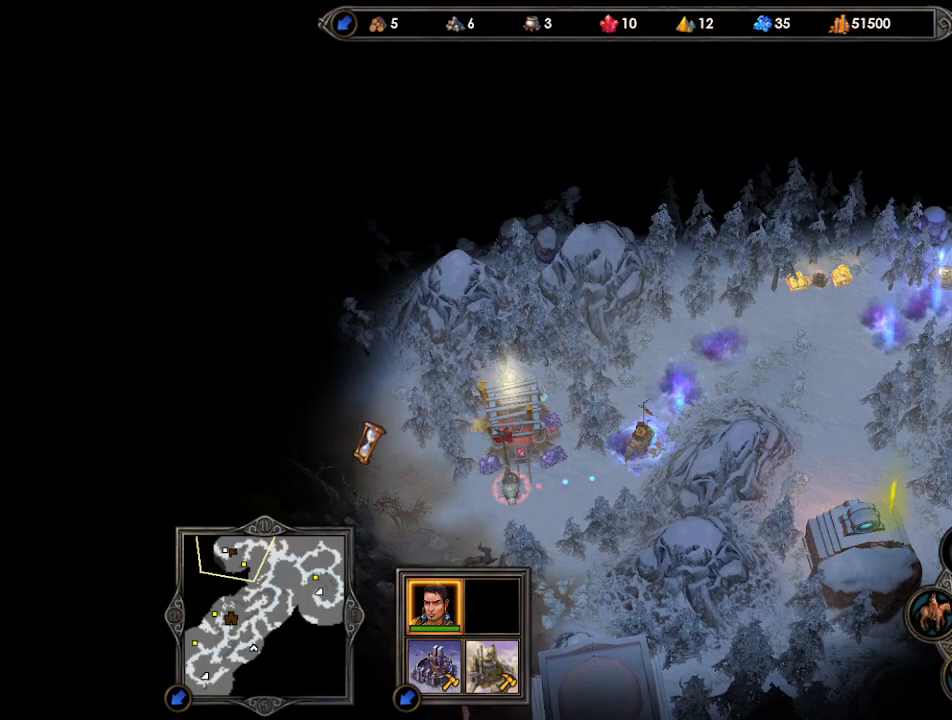
Gameplay with keyboard and mouse; each line is a JSON object with the keys and mouse buttons held at the frame after it. "events" lists presses ("down") and releases ("up") of ".", "/", "0", "1", "2", "3", "4", "5", "6", "7", "8", "9", "a", "alt_l", "alt_r", "b", "backslash", "backspace", "c", "caps_lock", "comma", "ctrl_l", "ctrl_r", "d", "e", "equals", "escape", "f", "f1", "f10", "f11", "f12", "f2", "f3", "f4", "f5", "f6", "f7", "f8", "f9", "g", "h", "i", "j", "k", "l", "lbracket", "m", "minus", "n", "o", "p", "q", "quote", "r", "rbracket", "return", "s", "semicolon", "shift_l", "shift_r", "space", "super", "t", "tab", "tilde", "u", "v", "w", "x", "y", "z", "mouse_left", "mouse_wheel", "mouse_right", "mouse_mb4" and "mouse_mb5" between this image and that frame as [ms after this image, input, new state], when the widget could be followed in between. "mouse_left", "mouse_wheel", "mouse_right", "mouse_mb4", "mouse_mb5" = the "left", "wheel", "right", "mb4", "mb5" buttons of the "mouse" list. No other keys are recorded. "wheel" means that the mouse wheel is clicked or scrolled. Mouse movement is not recorded.
{"keys": [], "mouse": [], "events": [[233, "mouse_left", "down"], [267, "mouse_left", "up"], [333, "mouse_left", "down"], [433, "mouse_left", "up"]]}
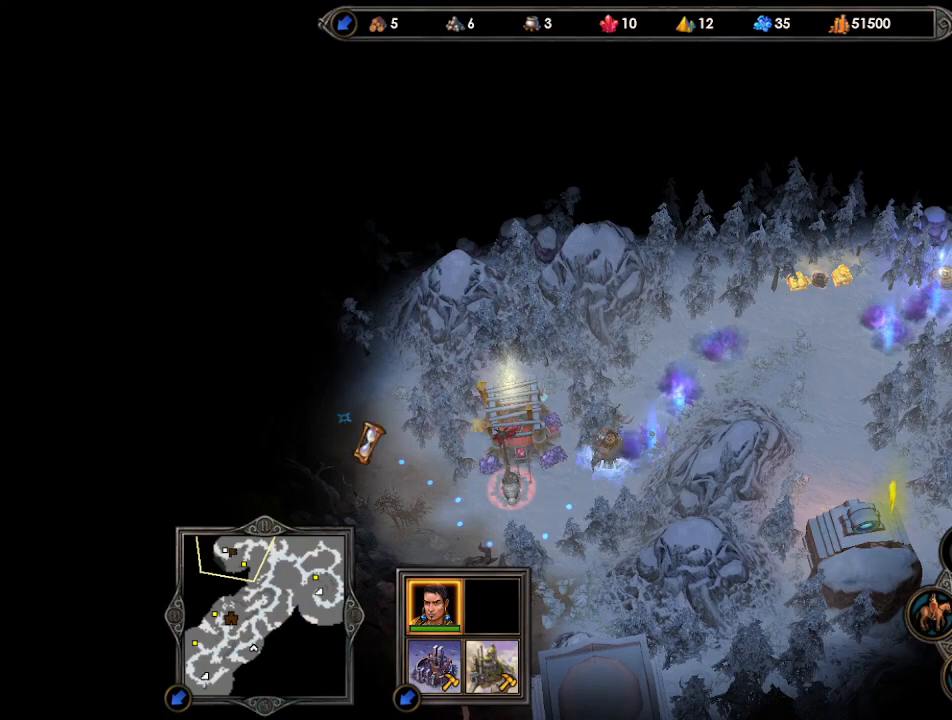
{"keys": [], "mouse": [], "events": []}
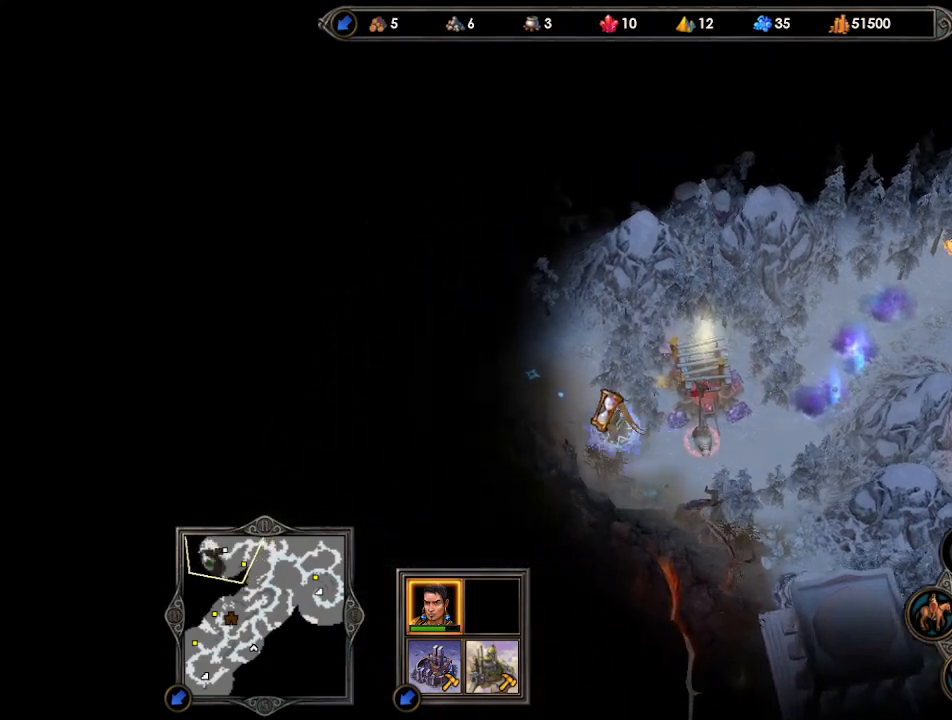
{"keys": [], "mouse": [], "events": []}
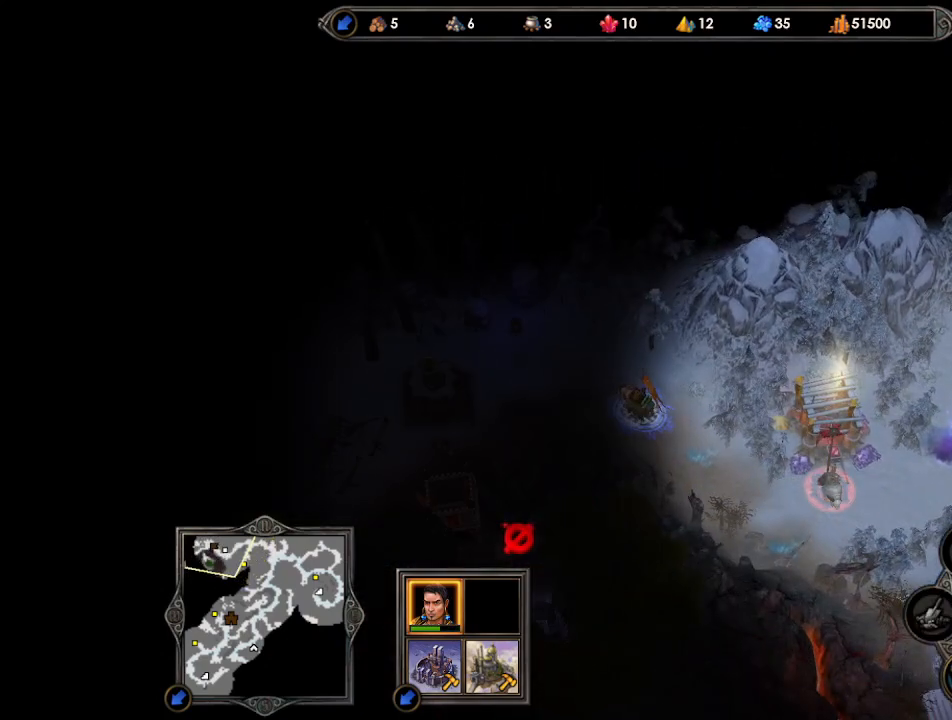
{"keys": [], "mouse": [], "events": [[67, "mouse_left", "down"], [133, "mouse_left", "up"], [200, "mouse_left", "down"], [267, "mouse_left", "up"], [400, "mouse_left", "down"], [467, "mouse_left", "up"]]}
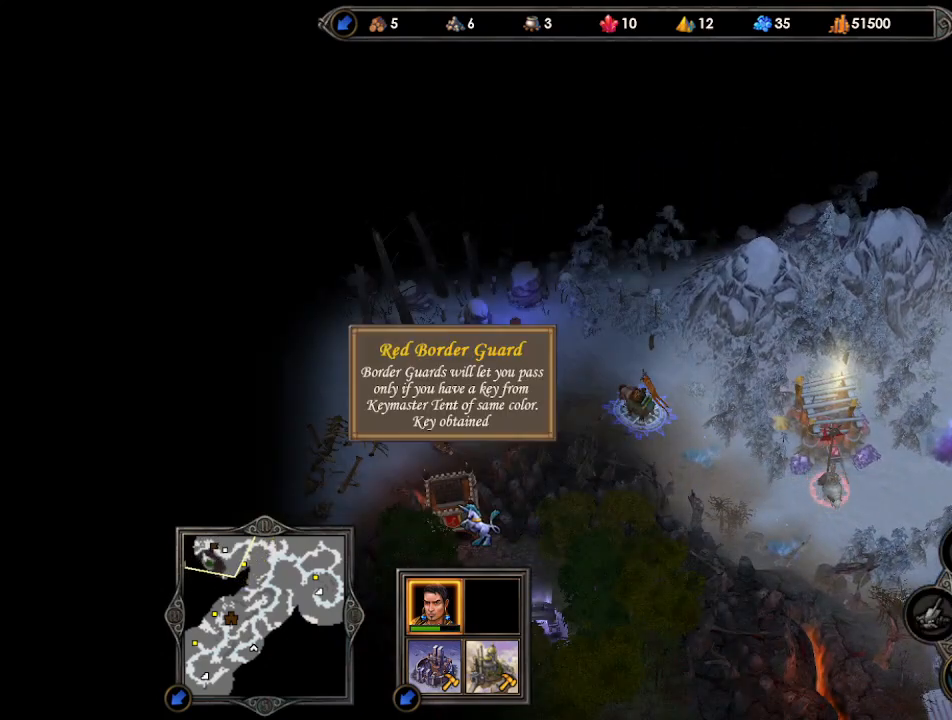
{"keys": [], "mouse": [], "events": [[33, "mouse_left", "down"], [100, "mouse_left", "up"]]}
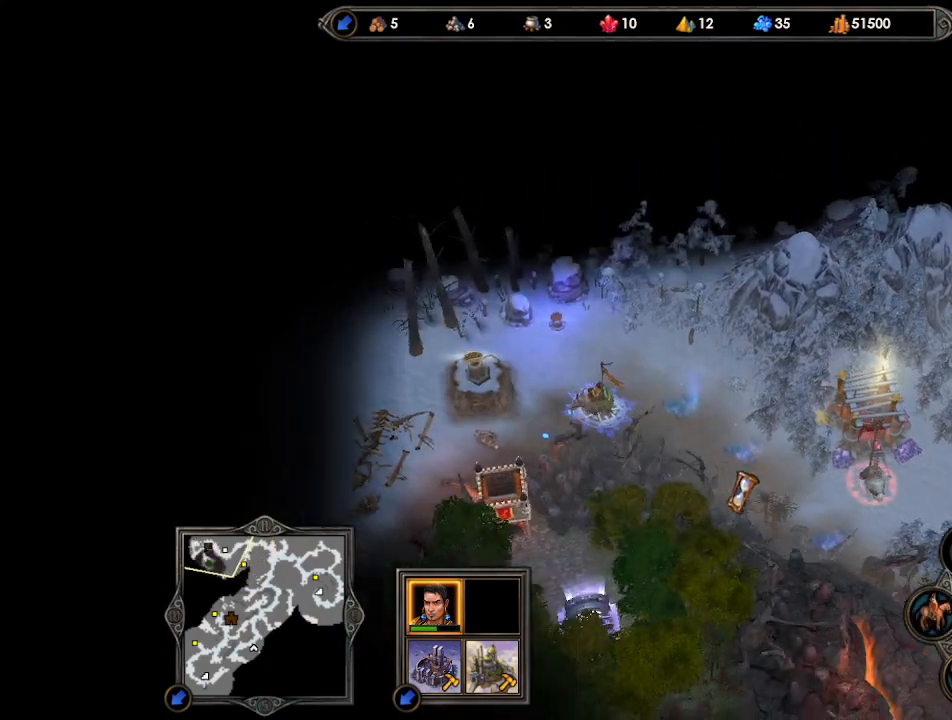
{"keys": [], "mouse": [], "events": [[367, "space", "down"], [467, "space", "up"]]}
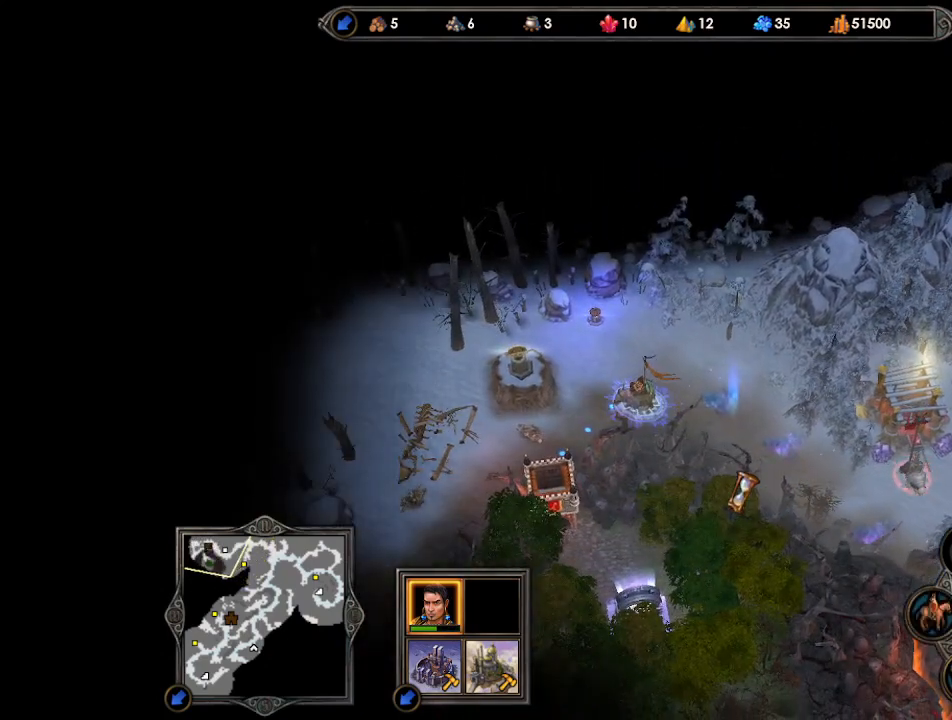
{"keys": [], "mouse": [], "events": []}
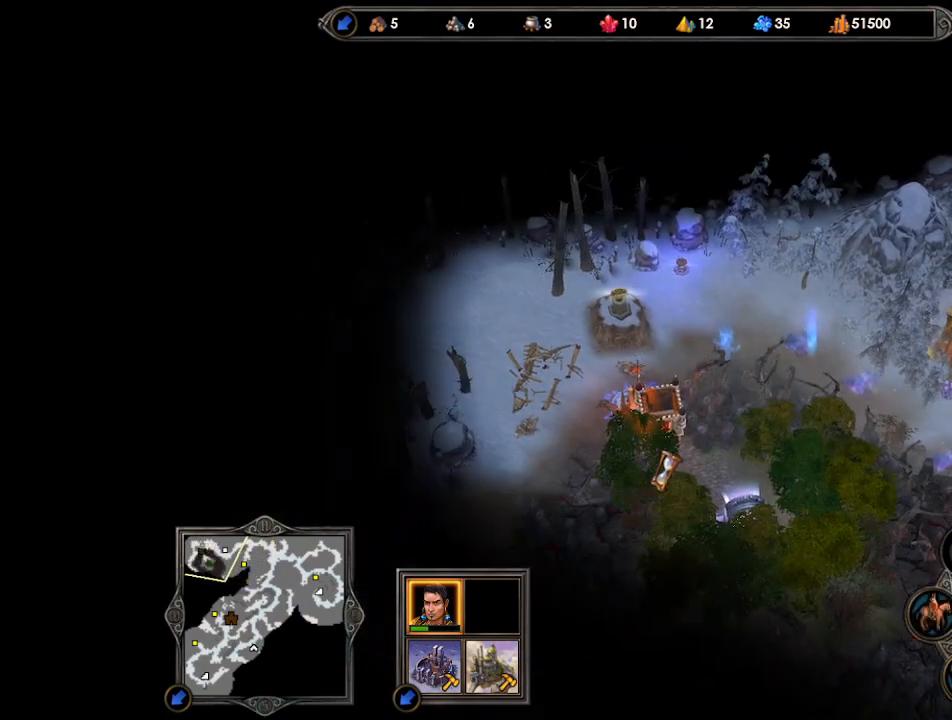
{"keys": [], "mouse": [], "events": [[400, "mouse_left", "down"], [467, "mouse_left", "up"]]}
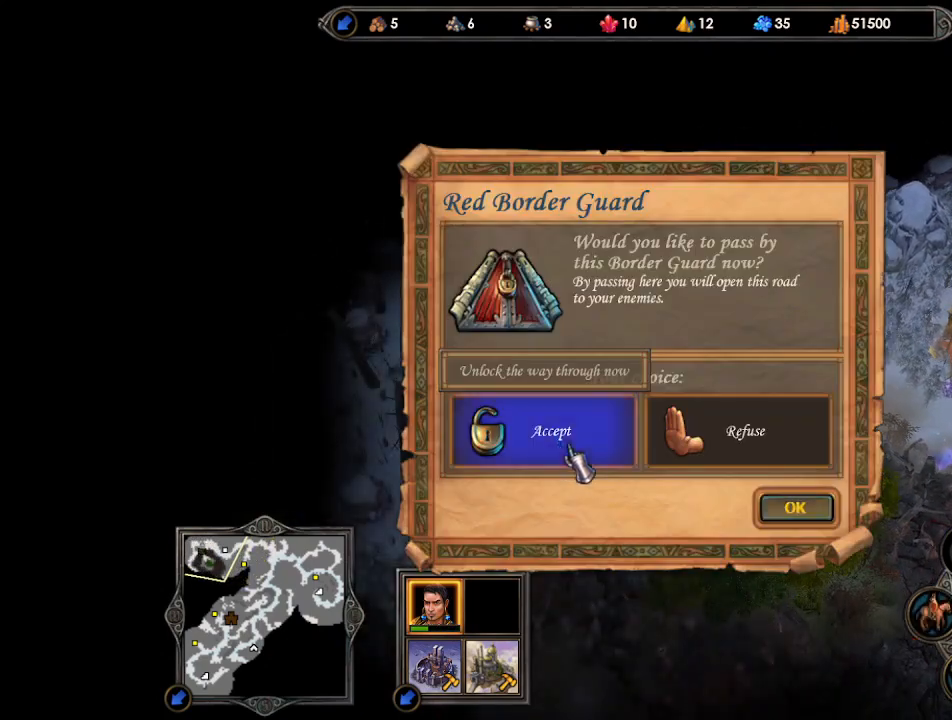
{"keys": [], "mouse": [], "events": [[33, "return", "down"], [100, "return", "up"], [300, "mouse_left", "down"], [367, "mouse_left", "up"], [400, "mouse_left", "down"], [467, "mouse_left", "up"]]}
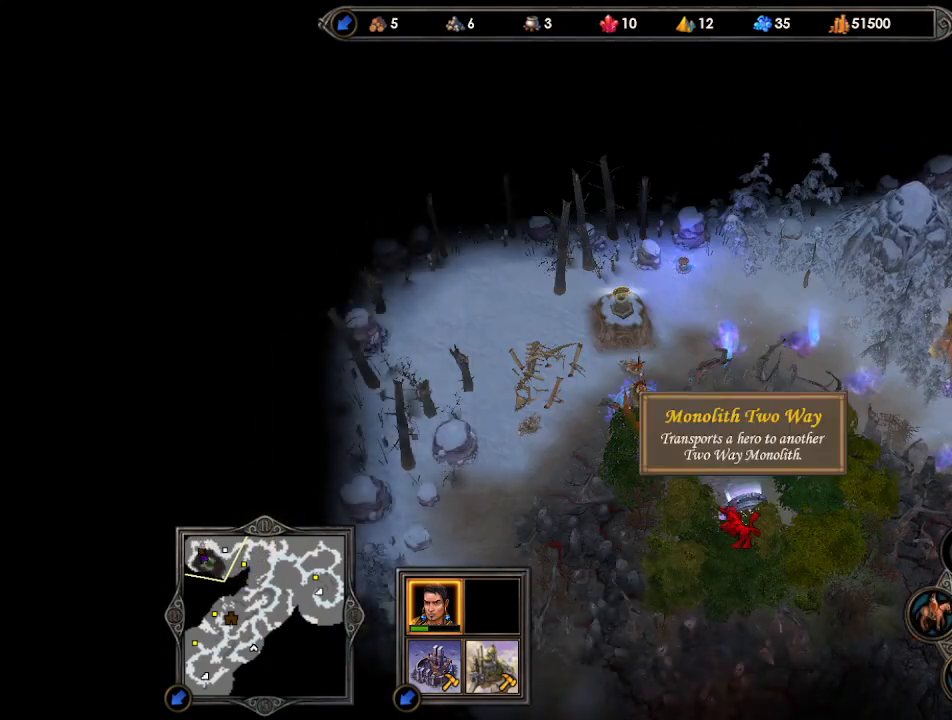
{"keys": [], "mouse": [], "events": [[33, "mouse_left", "down"], [100, "mouse_left", "up"], [200, "mouse_left", "down"], [267, "mouse_left", "up"]]}
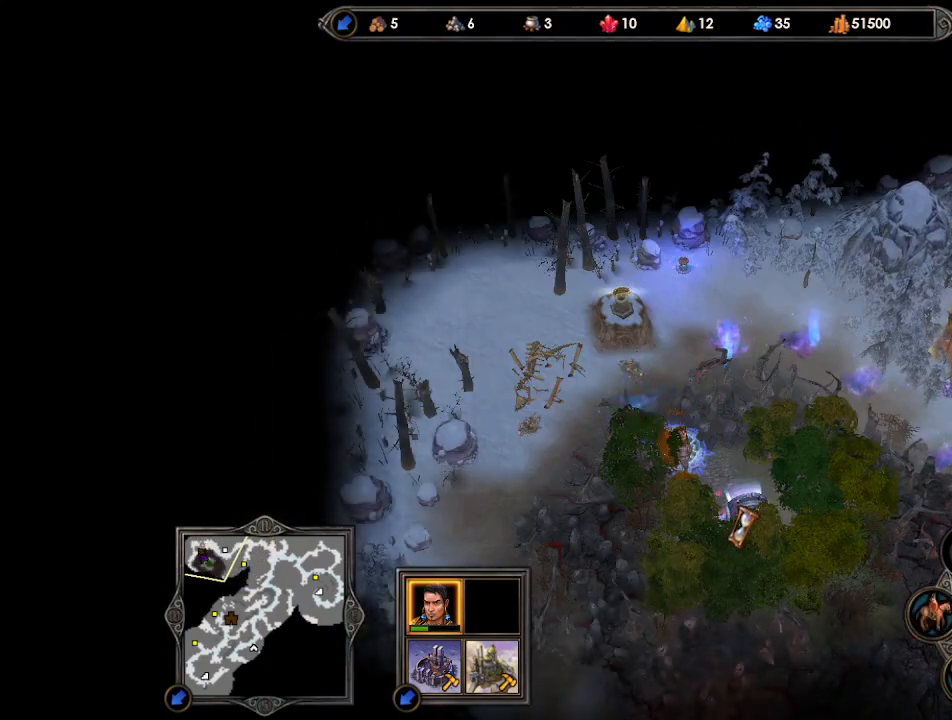
{"keys": [], "mouse": [], "events": [[400, "escape", "down"], [500, "escape", "up"]]}
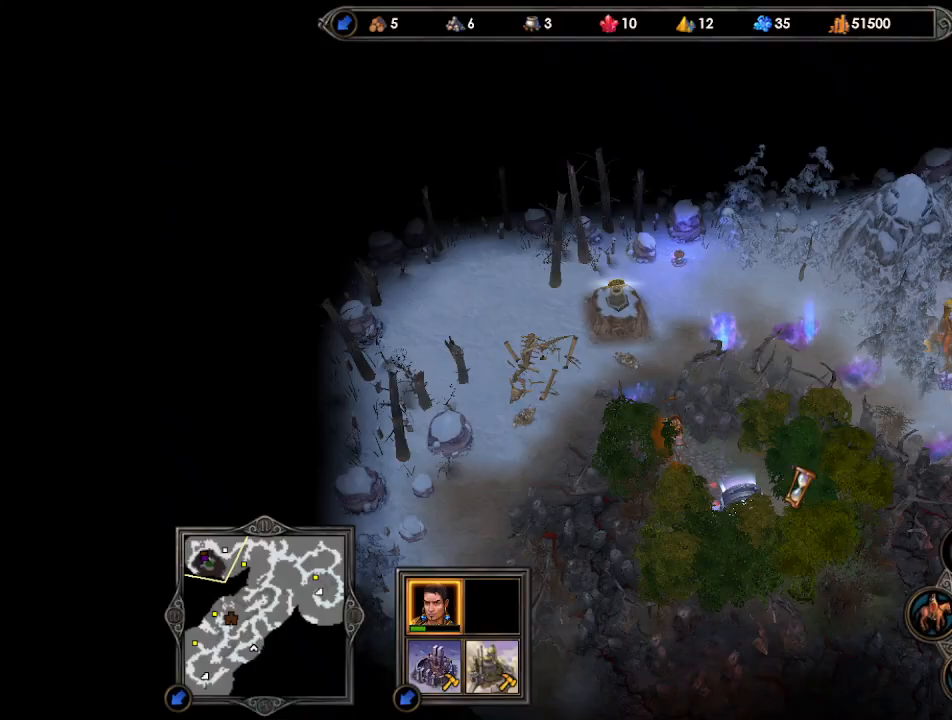
{"keys": [], "mouse": [], "events": []}
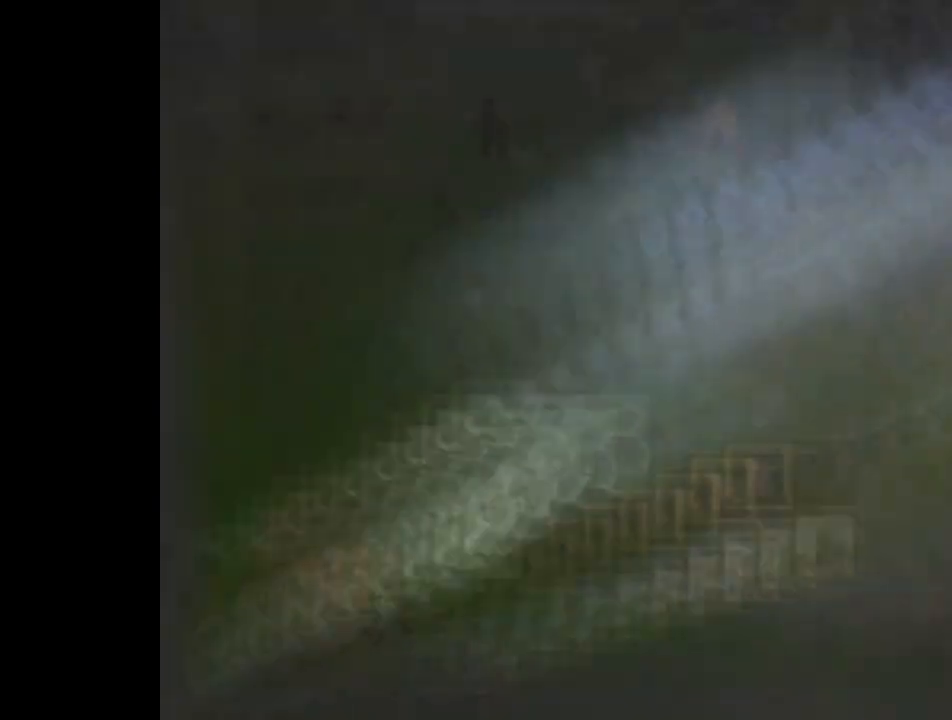
{"keys": [], "mouse": [], "events": []}
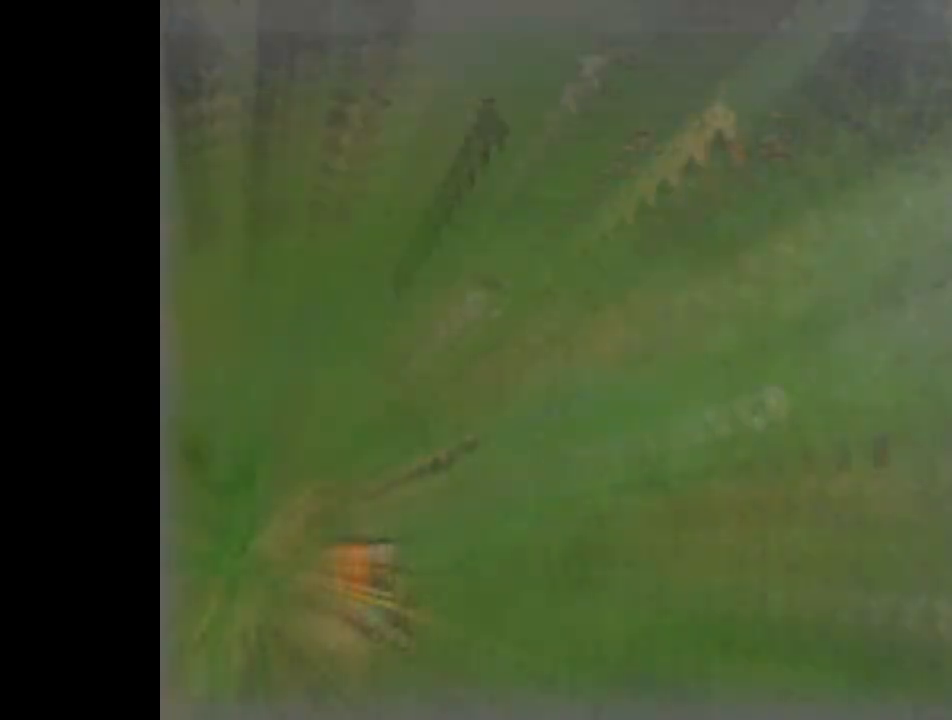
{"keys": [], "mouse": [], "events": []}
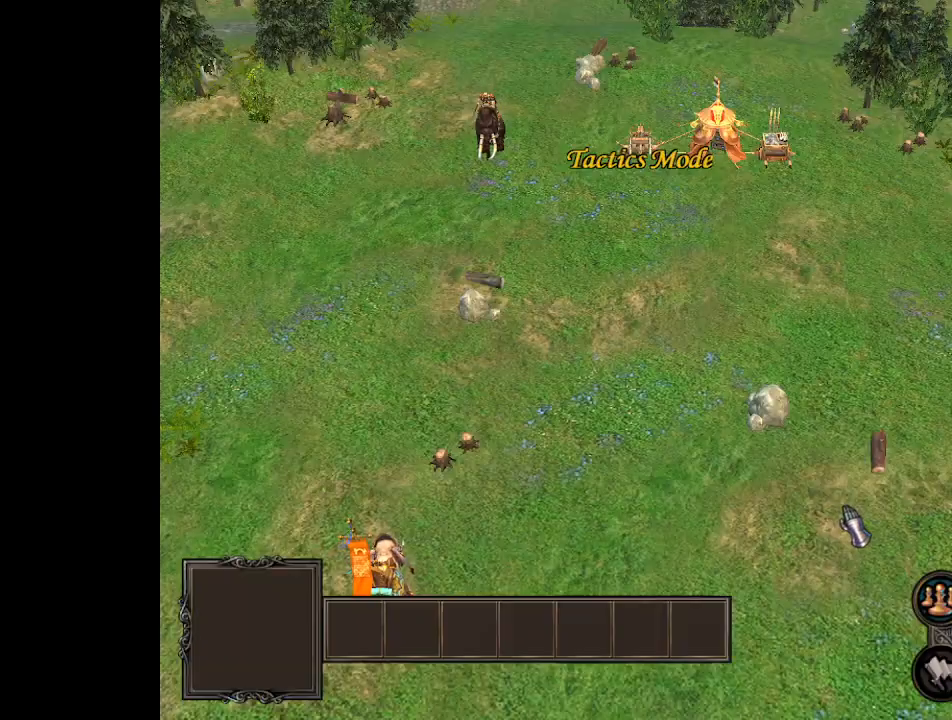
{"keys": [], "mouse": [], "events": []}
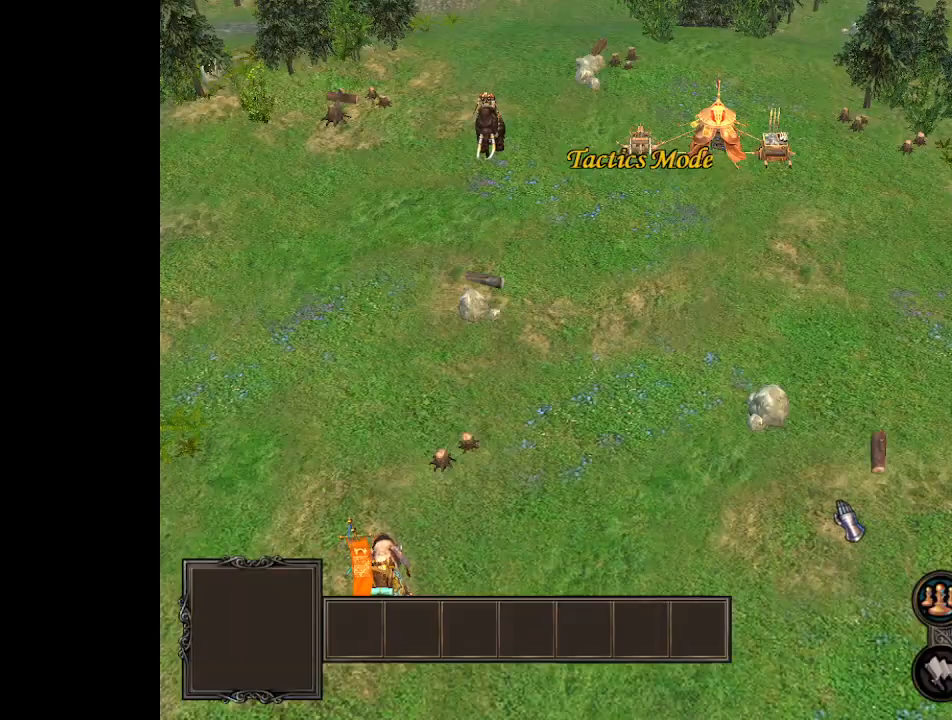
{"keys": [], "mouse": [], "events": []}
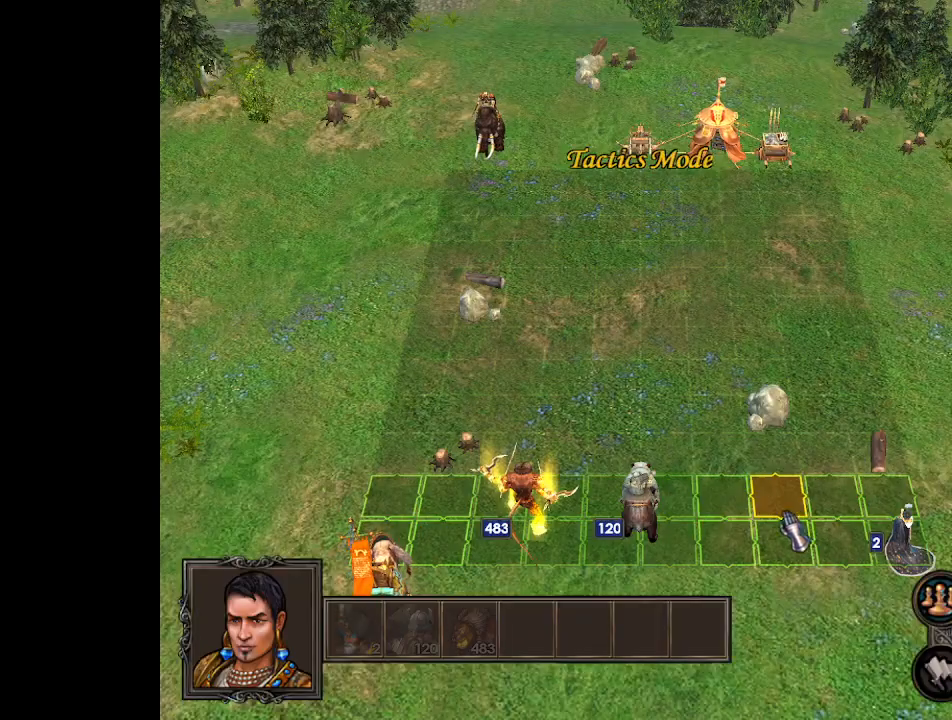
{"keys": [], "mouse": [], "events": [[400, "mouse_left", "down"], [467, "mouse_left", "up"]]}
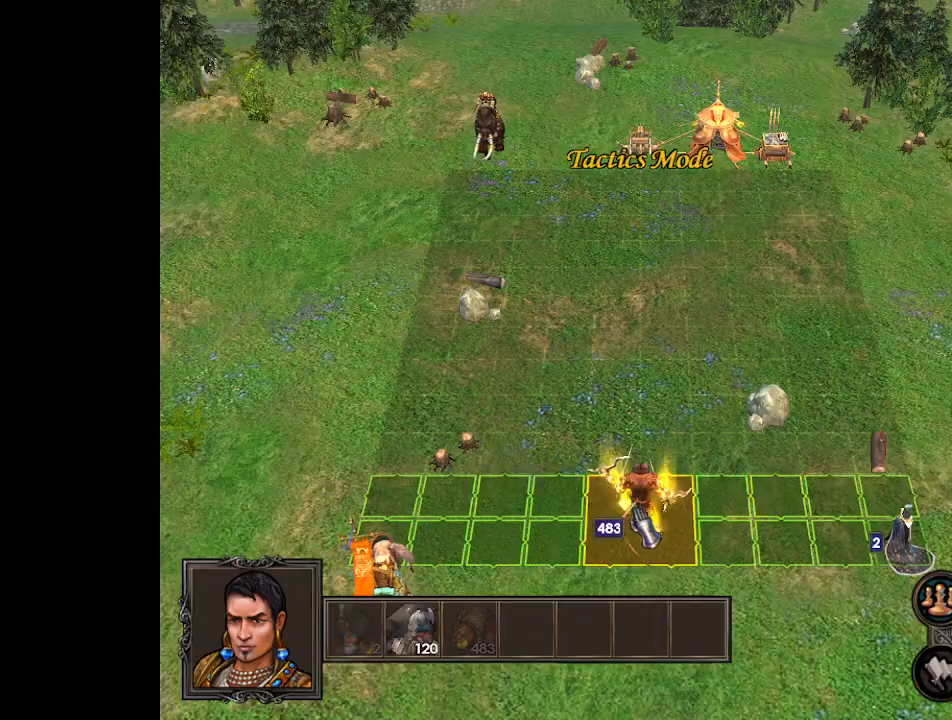
{"keys": [], "mouse": ["left"], "events": [[200, "mouse_left", "down"]]}
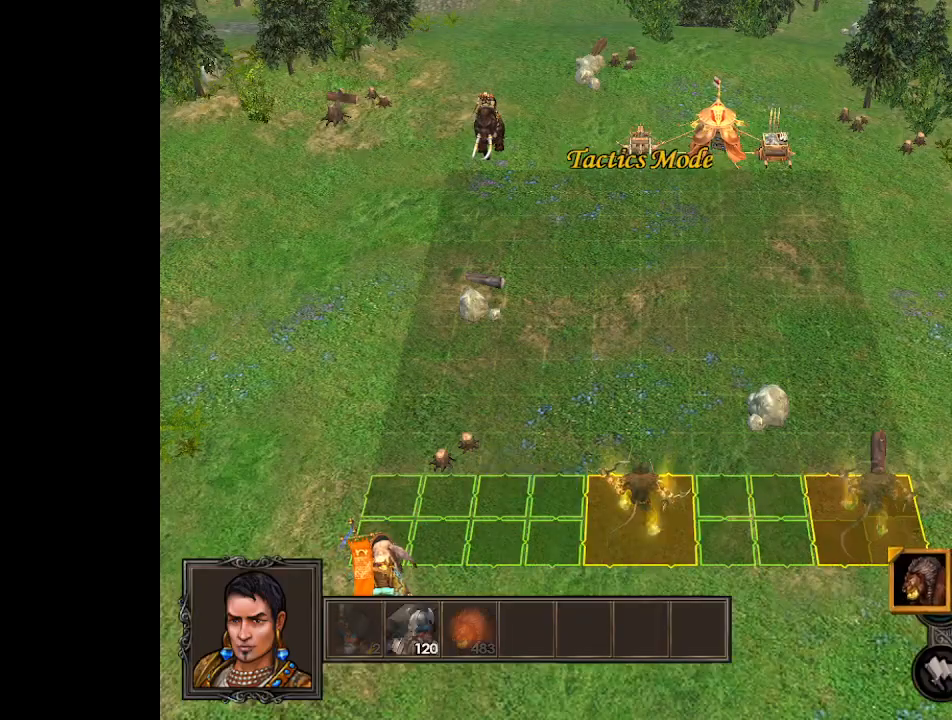
{"keys": [], "mouse": [], "events": [[67, "mouse_left", "up"], [233, "mouse_left", "down"], [433, "mouse_left", "up"]]}